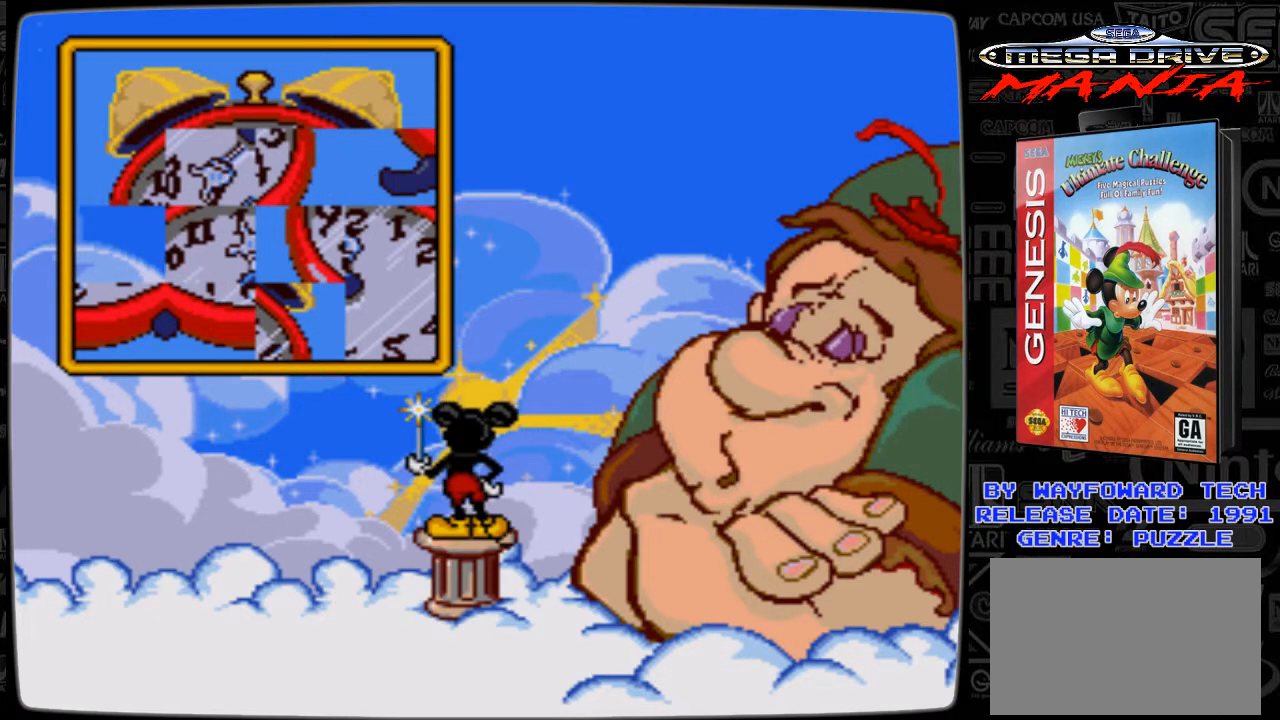
Gameplay with a controller; each line is a JSON object with the inputs held at the frame after it. "events" lists button and stick changes between this image and that frame as [ms after this image, input, new state], when the widget could be followed in between. Not read: L3 R3.
{"buttons": ["DPAD_LEFT"], "events": [[33, "DPAD_DOWN", "down"], [133, "DPAD_DOWN", "up"], [500, "DPAD_LEFT", "down"]]}
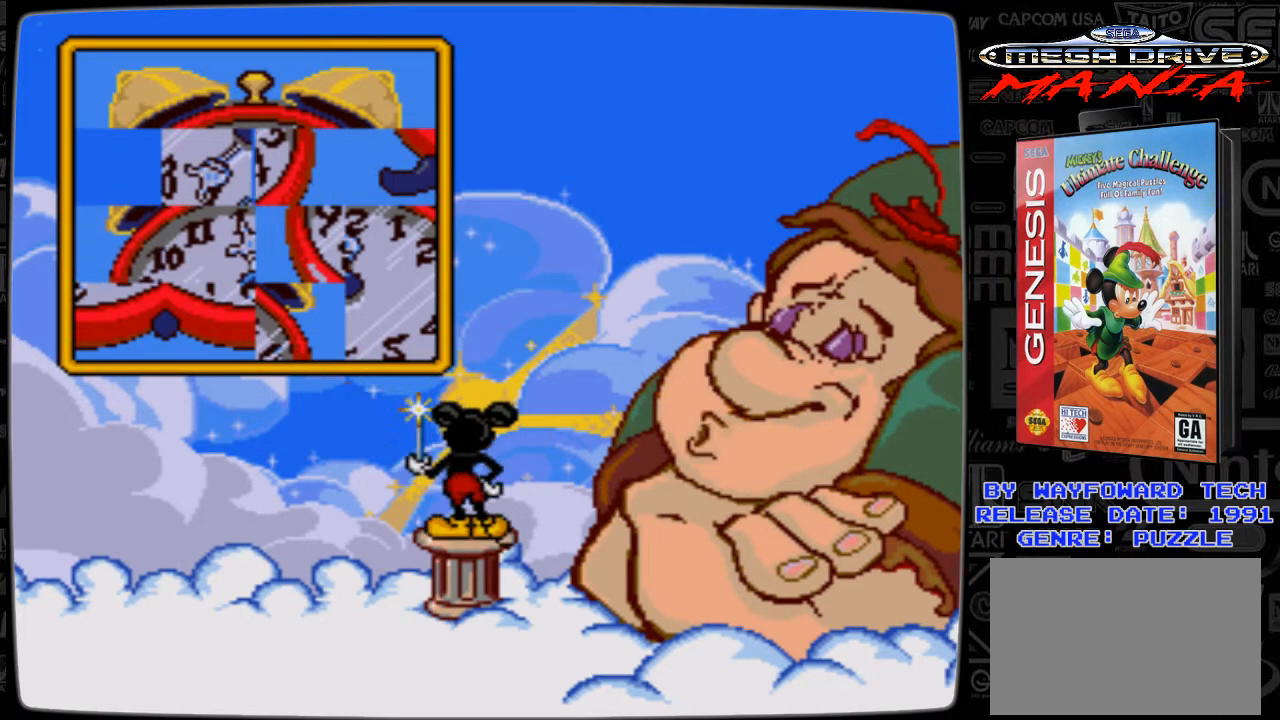
{"buttons": ["DPAD_UP"], "events": [[133, "DPAD_LEFT", "up"], [400, "DPAD_UP", "down"]]}
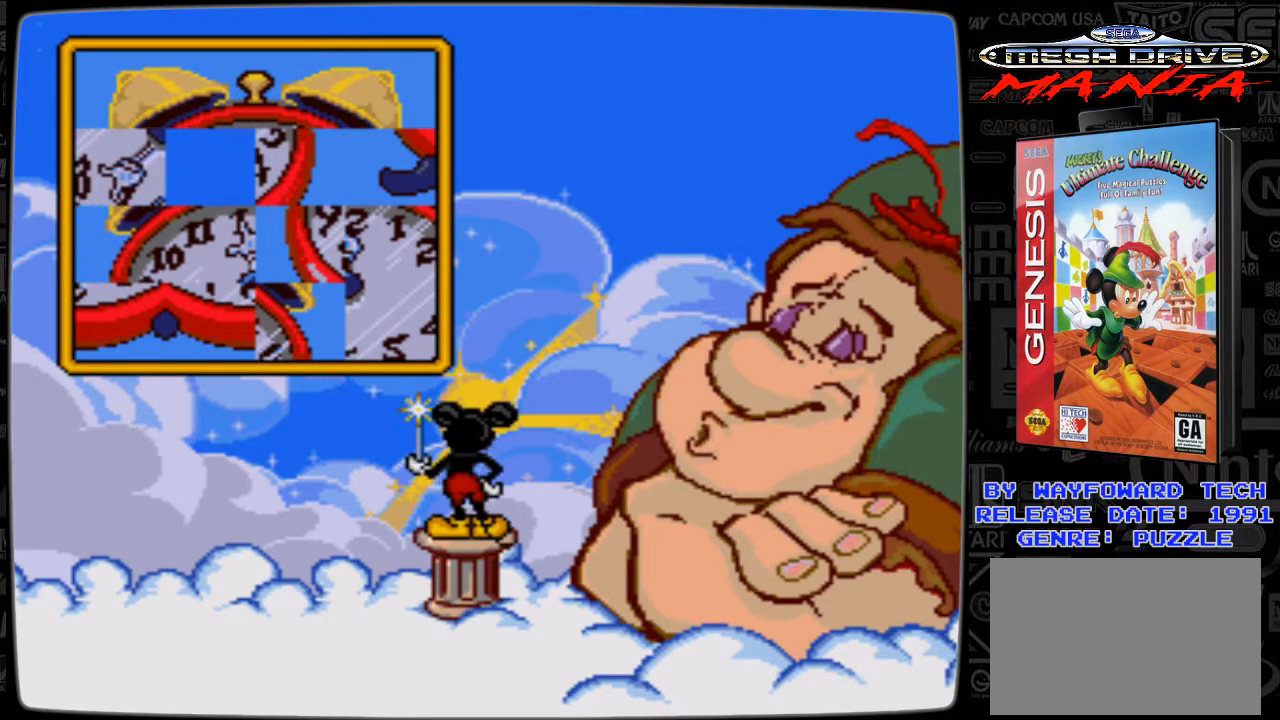
{"buttons": [], "events": [[33, "DPAD_UP", "up"], [300, "DPAD_UP", "down"], [400, "DPAD_UP", "up"]]}
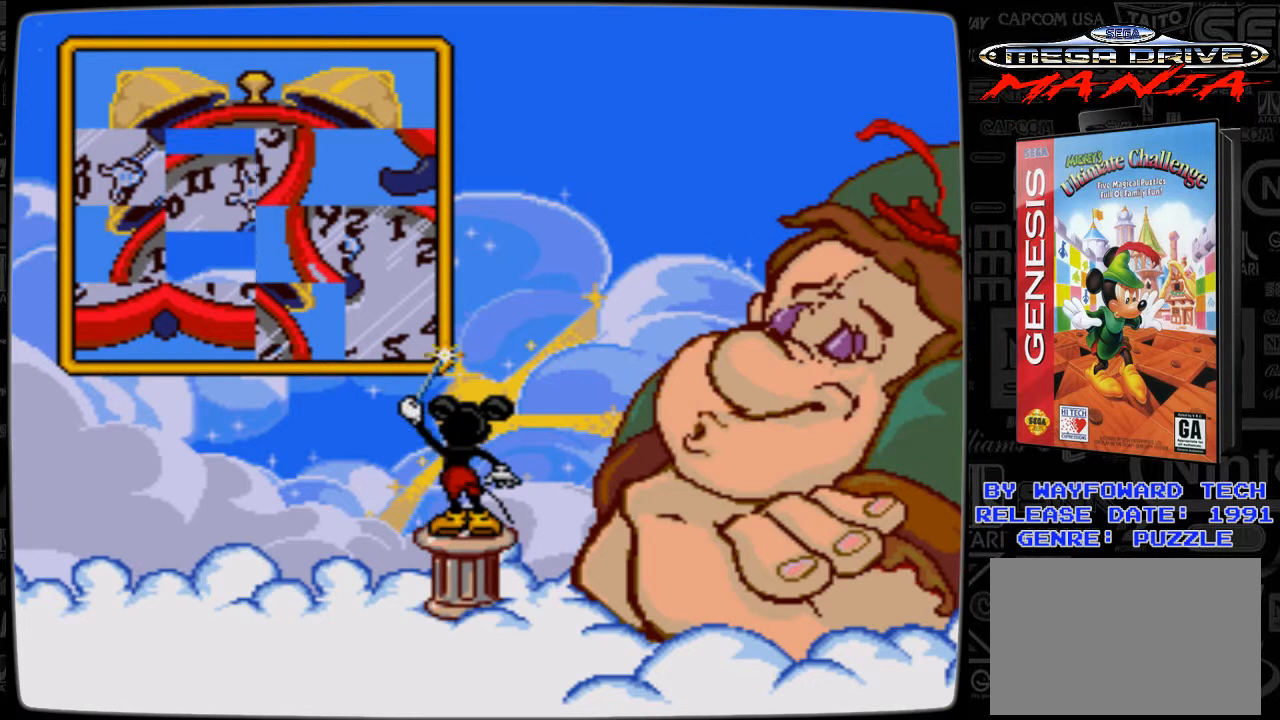
{"buttons": ["DPAD_RIGHT"], "events": [[500, "DPAD_RIGHT", "down"]]}
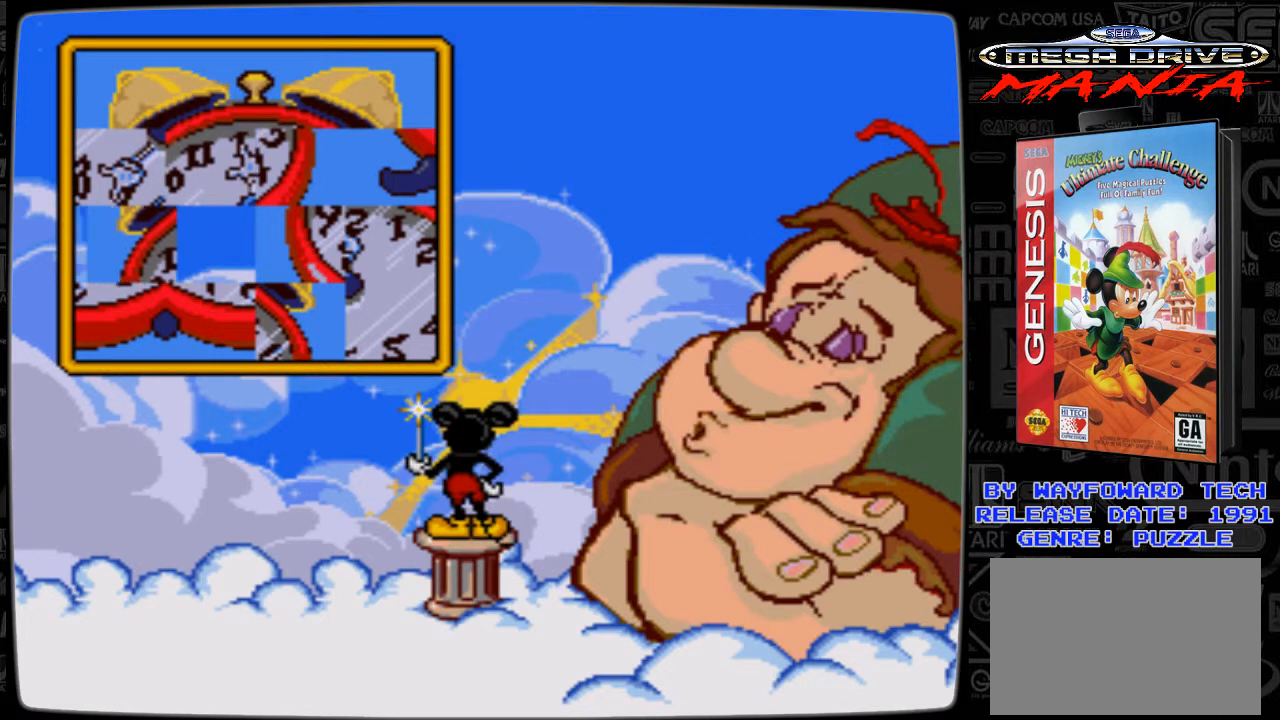
{"buttons": [], "events": [[133, "DPAD_RIGHT", "up"]]}
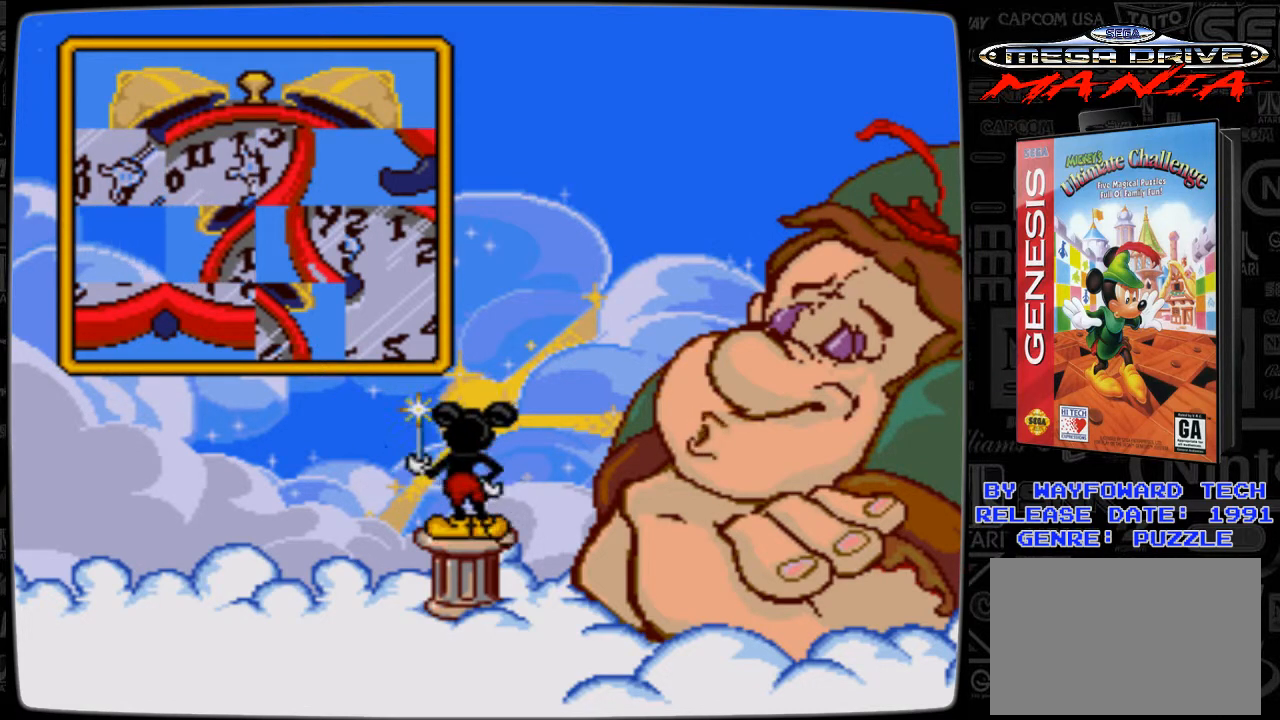
{"buttons": [], "events": [[33, "DPAD_DOWN", "down"], [233, "DPAD_DOWN", "up"]]}
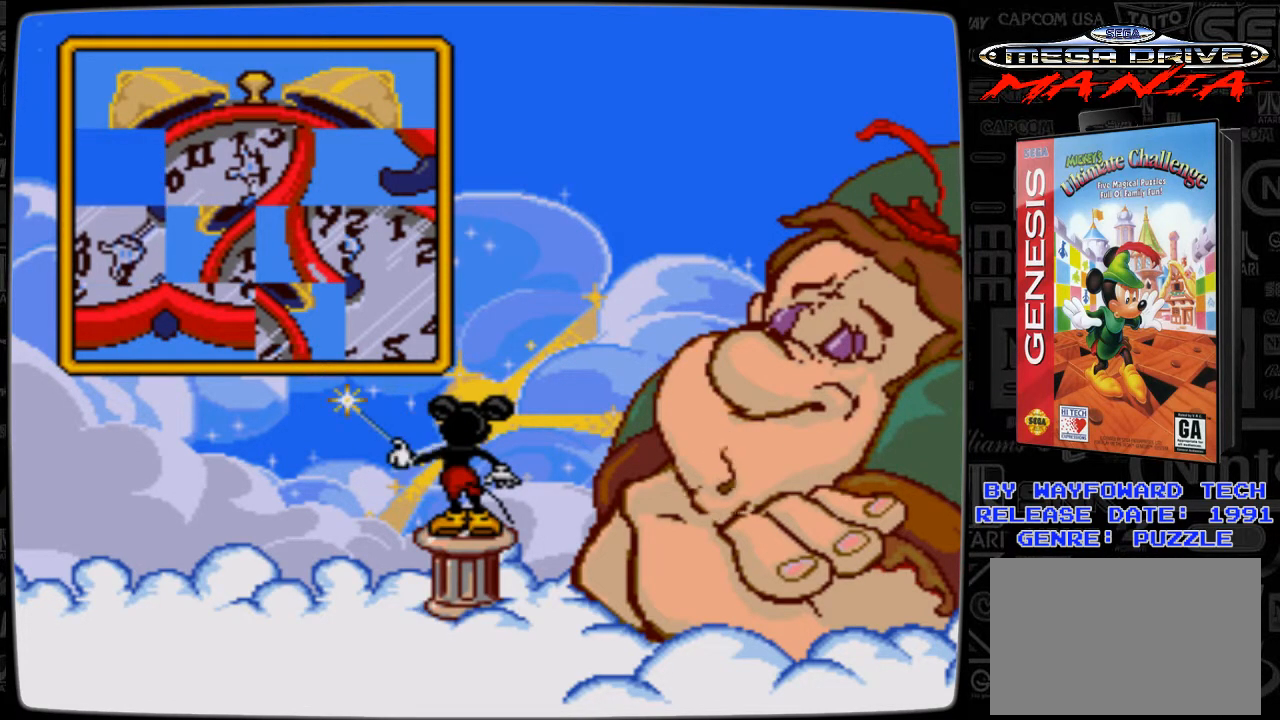
{"buttons": [], "events": [[133, "DPAD_LEFT", "down"], [300, "DPAD_LEFT", "up"]]}
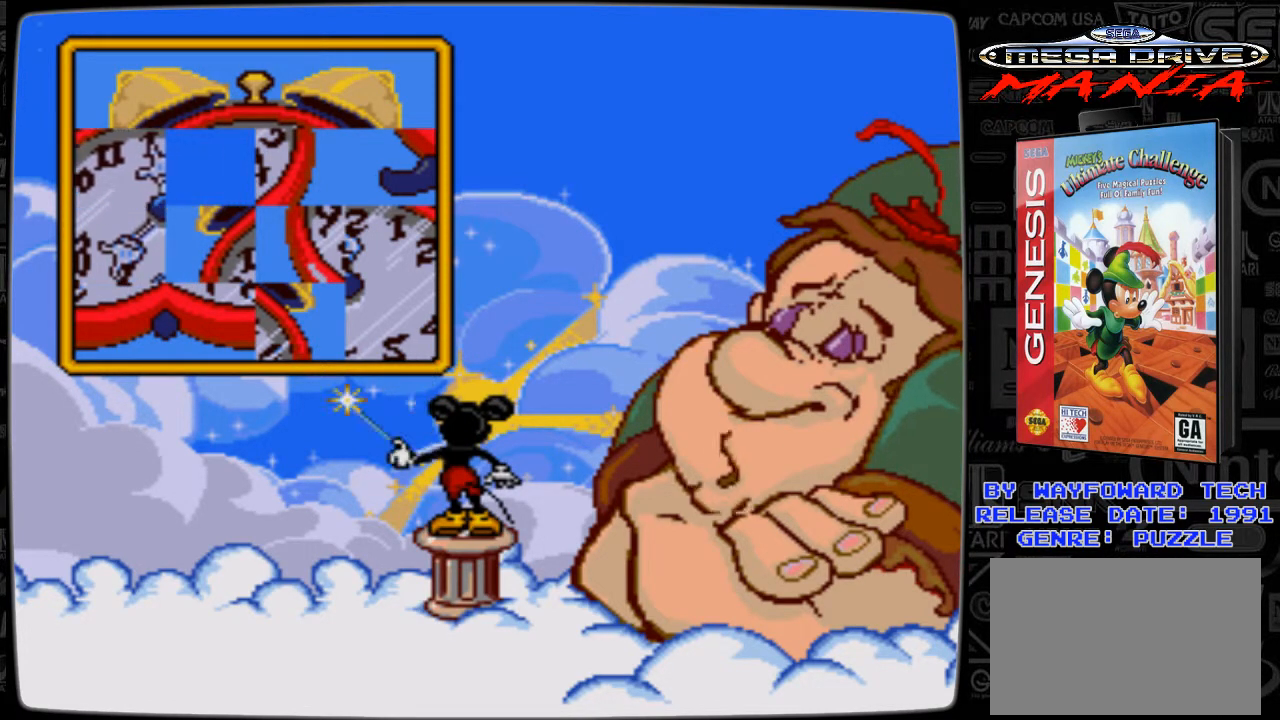
{"buttons": ["DPAD_UP"], "events": [[433, "DPAD_UP", "down"]]}
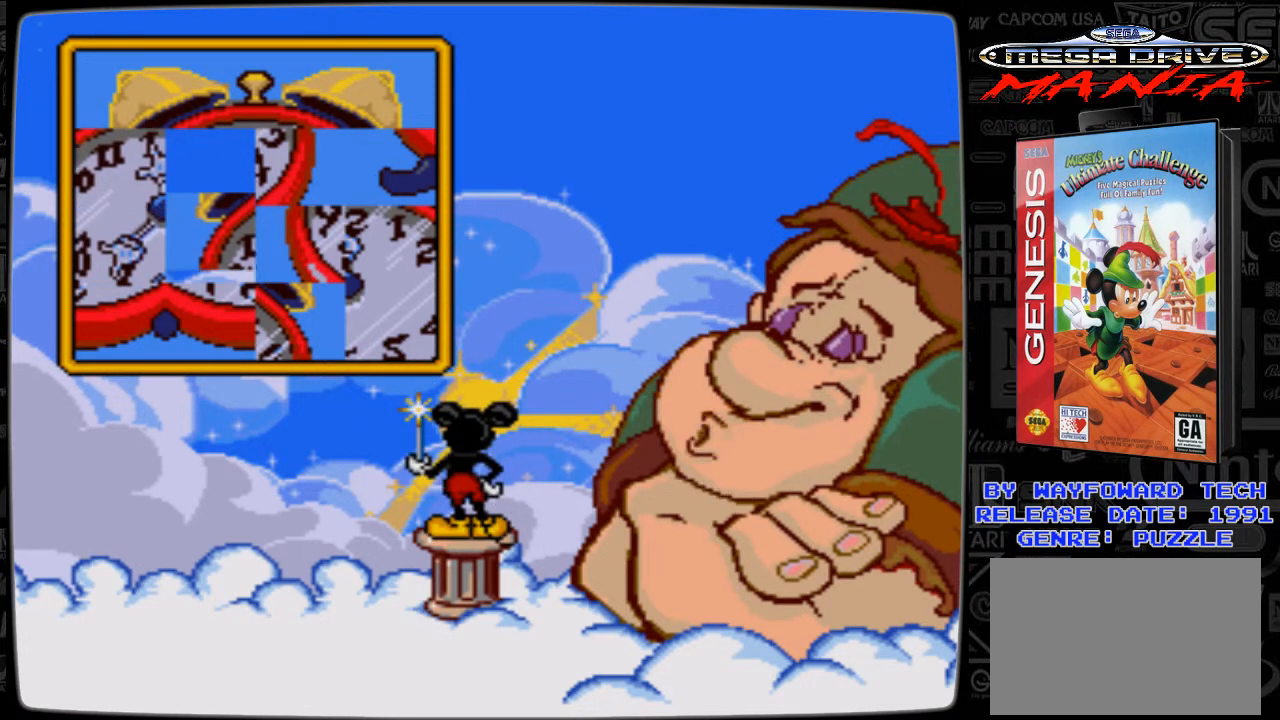
{"buttons": [], "events": [[100, "DPAD_UP", "up"]]}
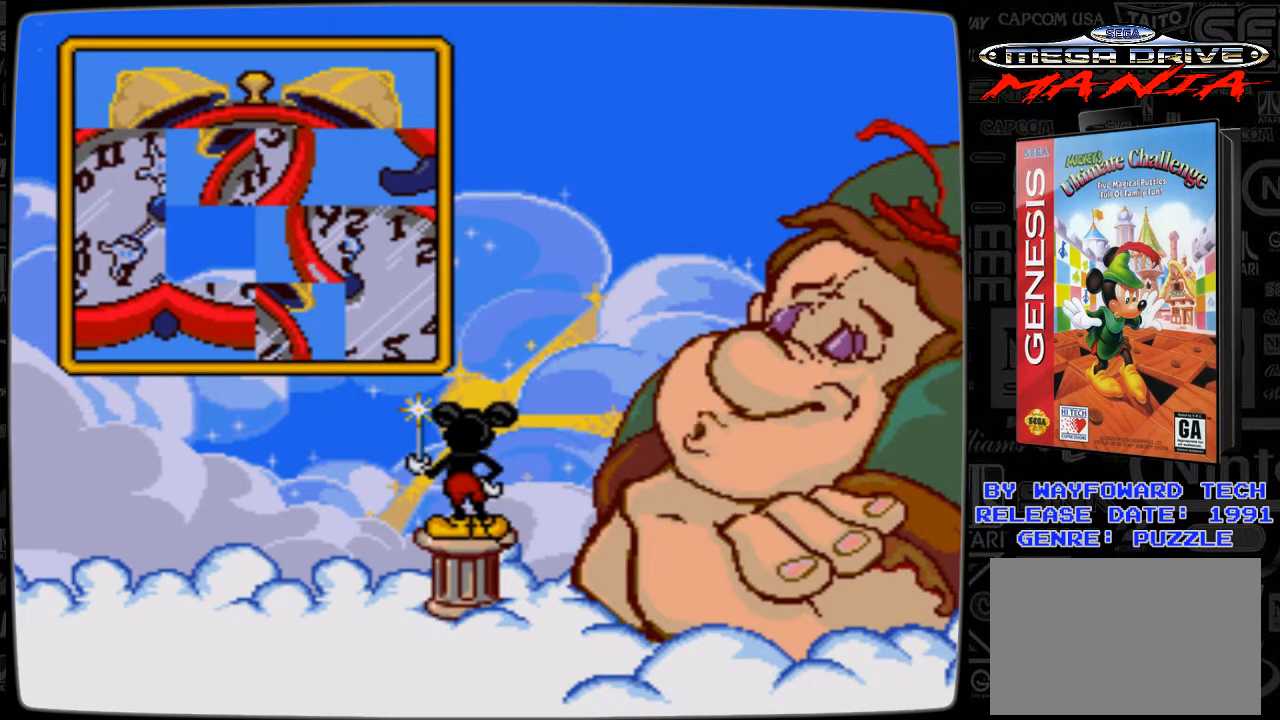
{"buttons": [], "events": [[100, "DPAD_RIGHT", "down"], [233, "DPAD_RIGHT", "up"]]}
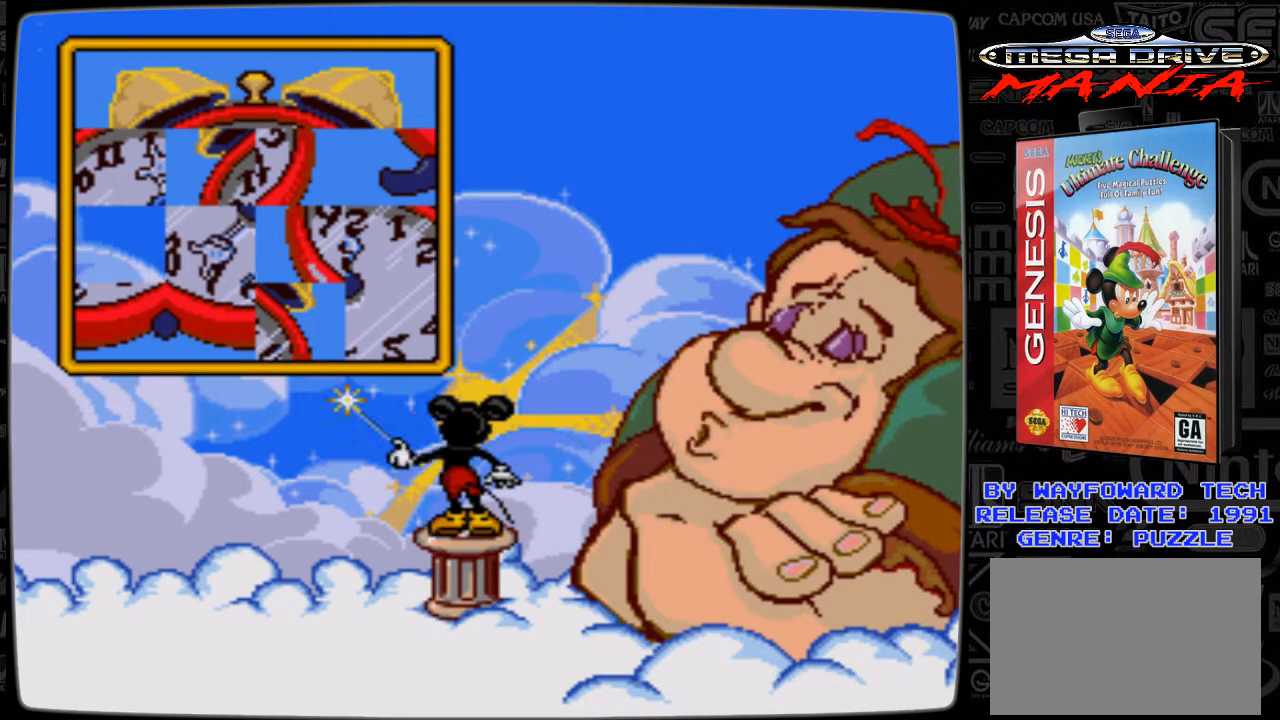
{"buttons": [], "events": [[300, "DPAD_DOWN", "down"], [433, "DPAD_DOWN", "up"]]}
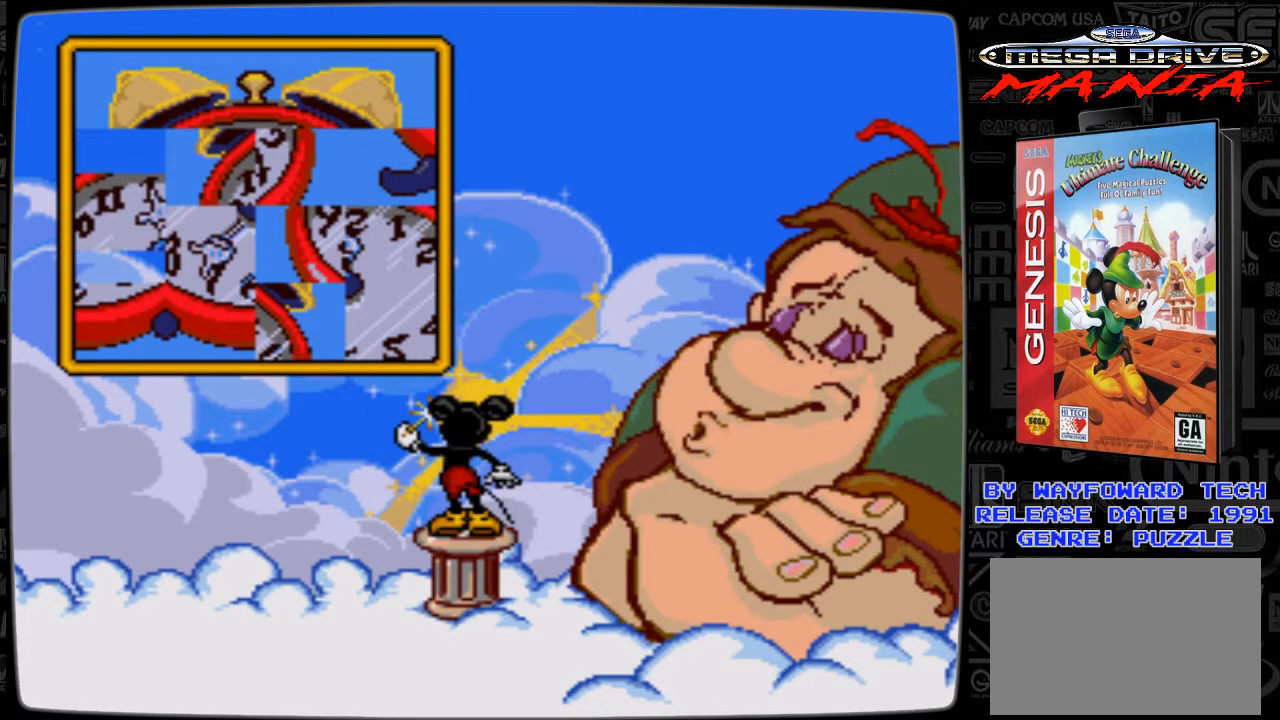
{"buttons": [], "events": [[333, "DPAD_LEFT", "down"], [500, "DPAD_LEFT", "up"]]}
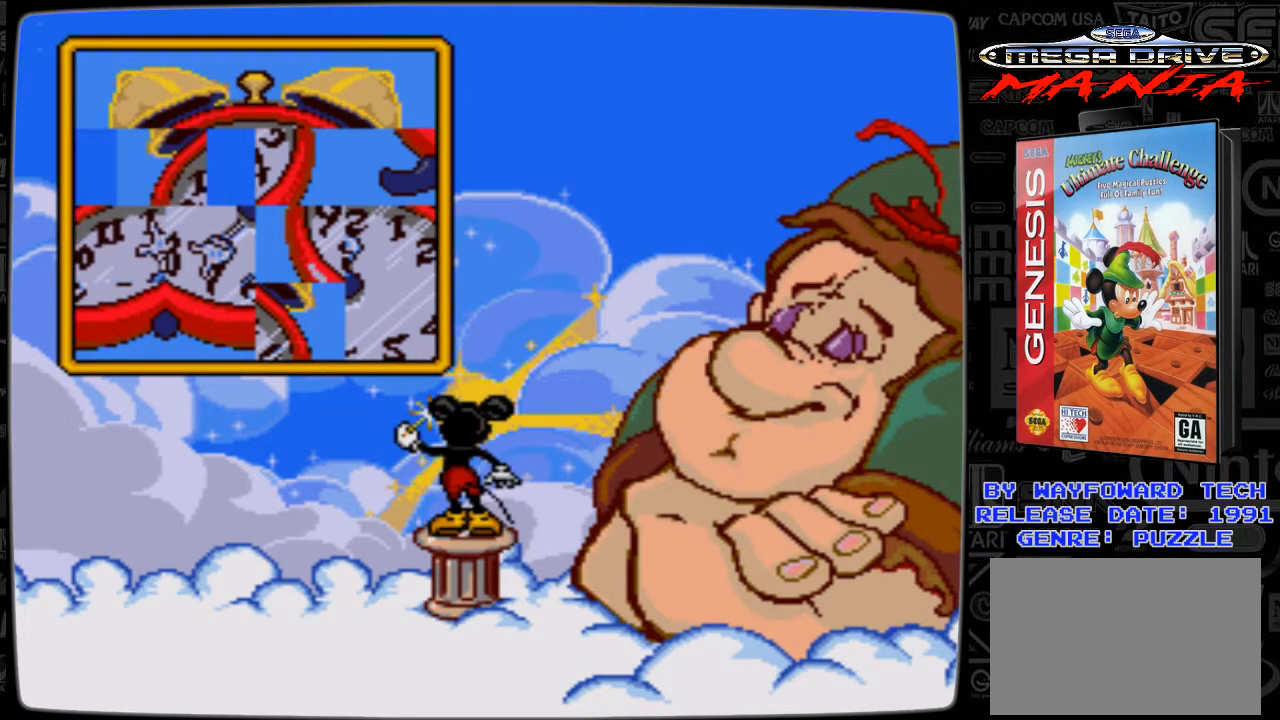
{"buttons": [], "events": []}
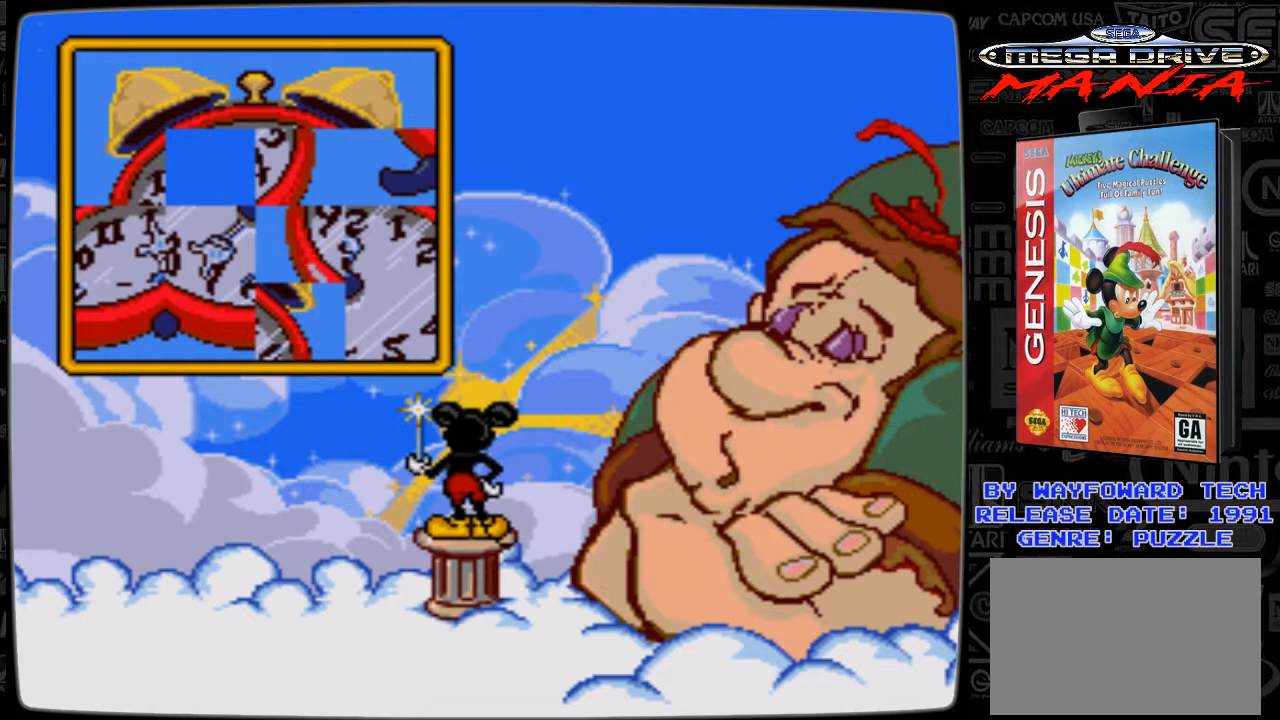
{"buttons": [], "events": []}
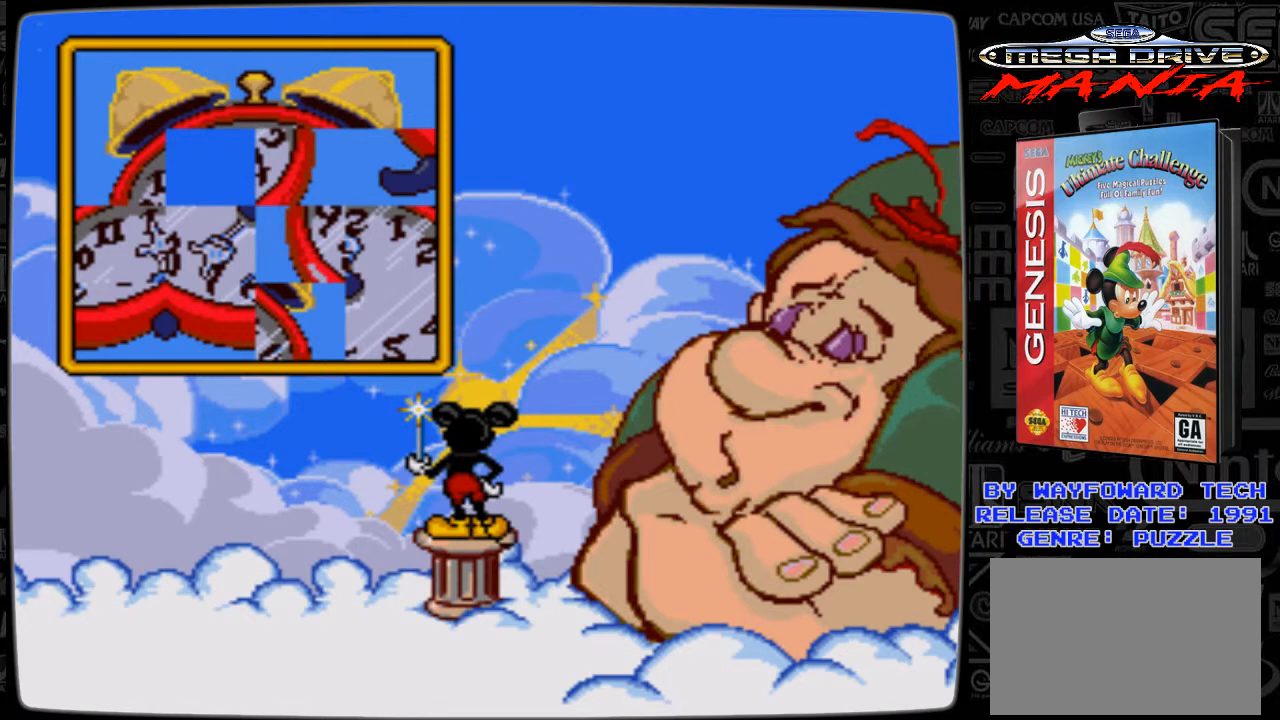
{"buttons": [], "events": []}
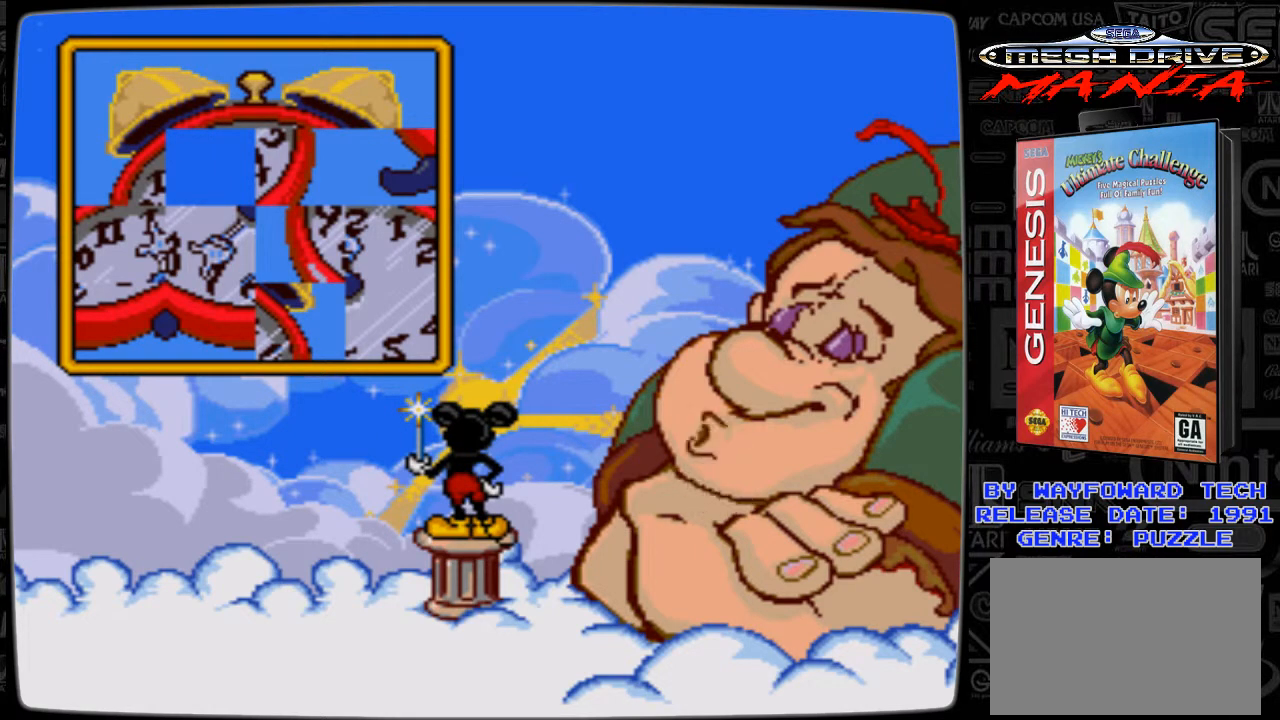
{"buttons": [], "events": []}
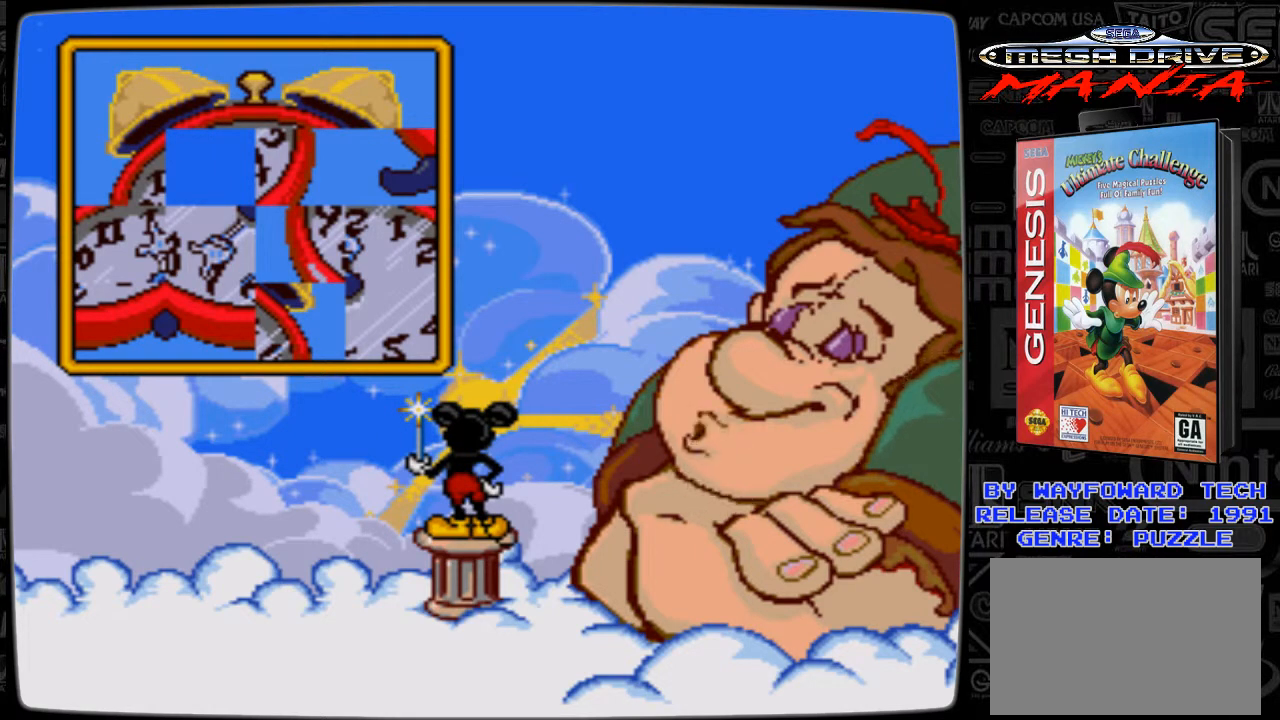
{"buttons": [], "events": [[33, "DPAD_LEFT", "down"], [133, "DPAD_LEFT", "up"]]}
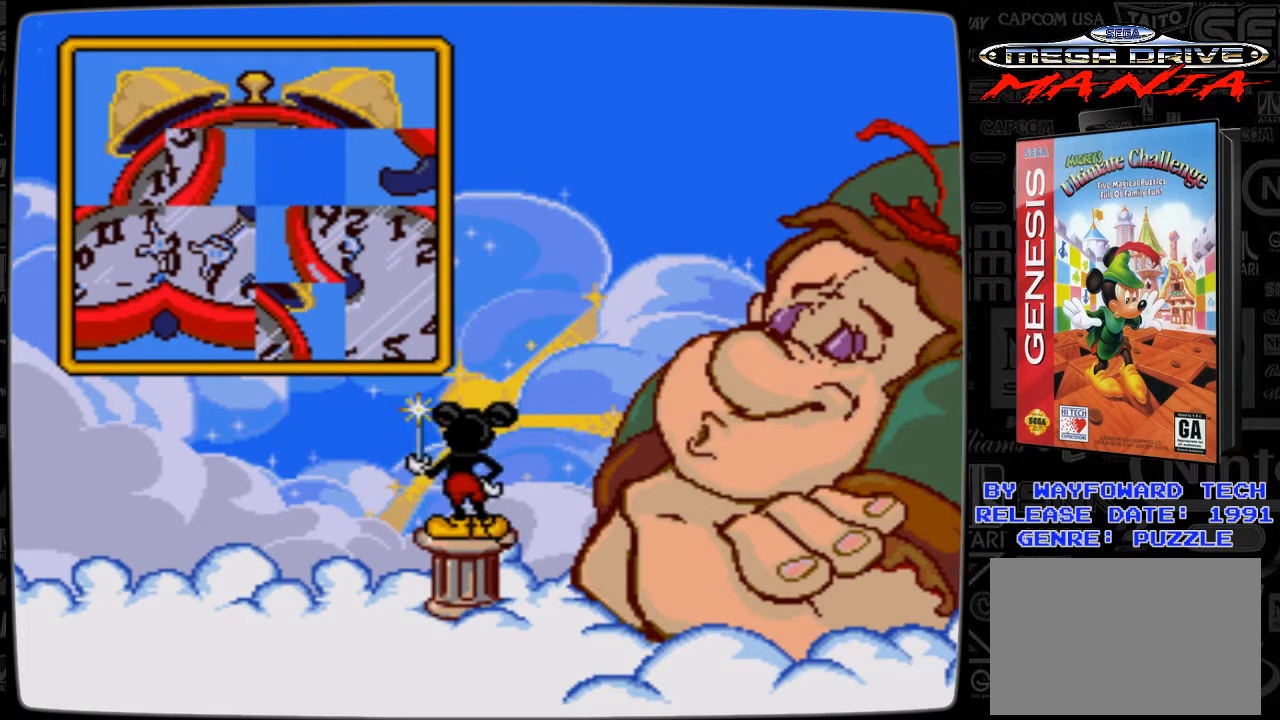
{"buttons": [], "events": [[100, "DPAD_UP", "down"], [233, "DPAD_UP", "up"]]}
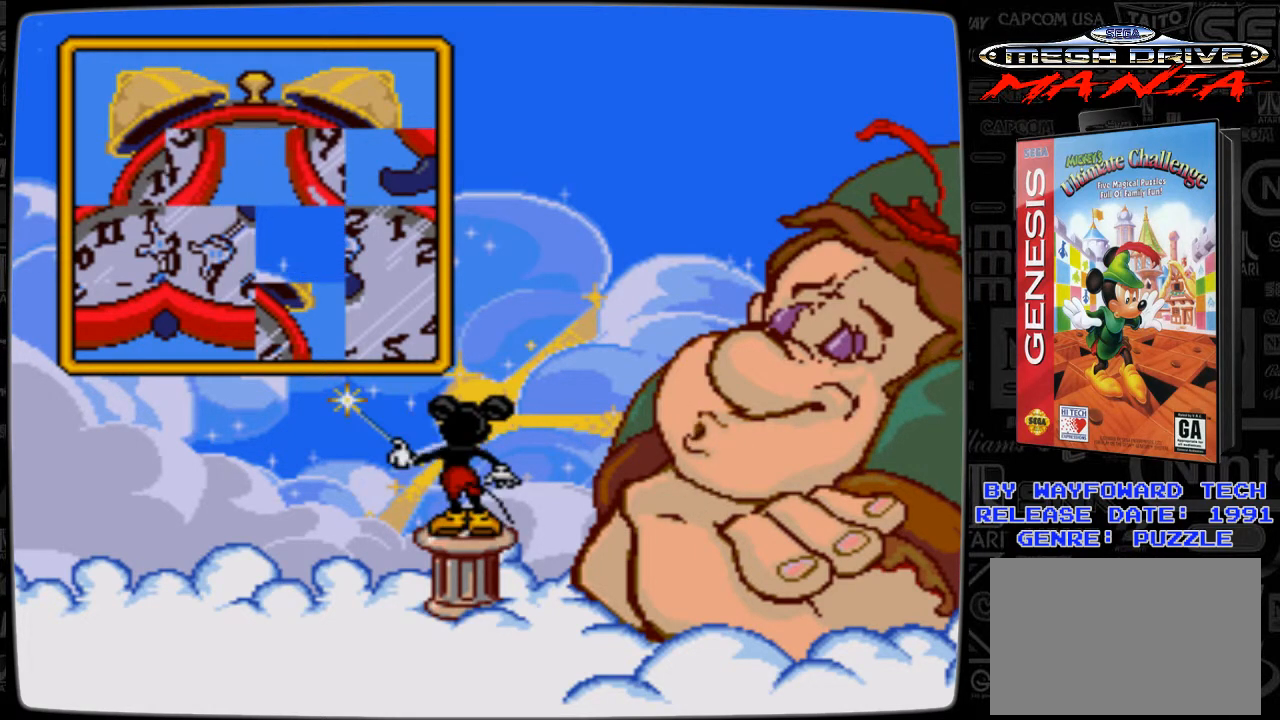
{"buttons": [], "events": [[133, "DPAD_RIGHT", "down"], [300, "DPAD_RIGHT", "up"]]}
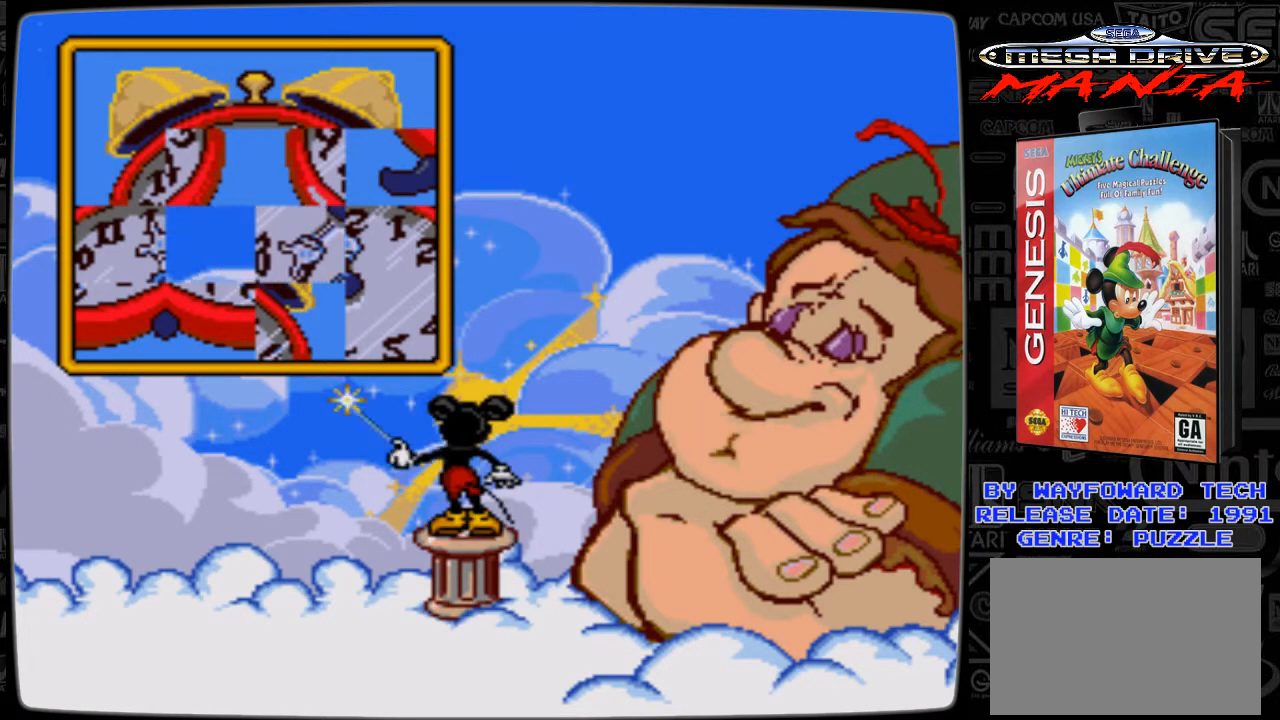
{"buttons": [], "events": []}
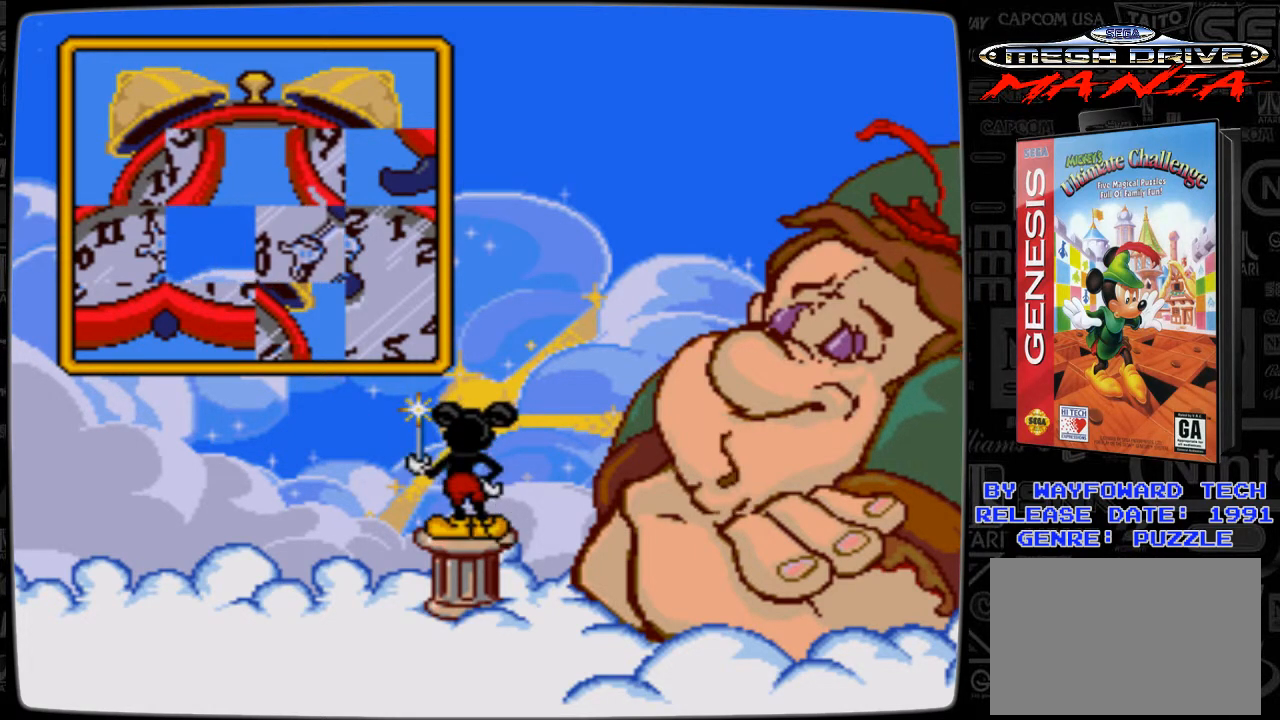
{"buttons": [], "events": [[133, "DPAD_RIGHT", "down"], [333, "DPAD_RIGHT", "up"]]}
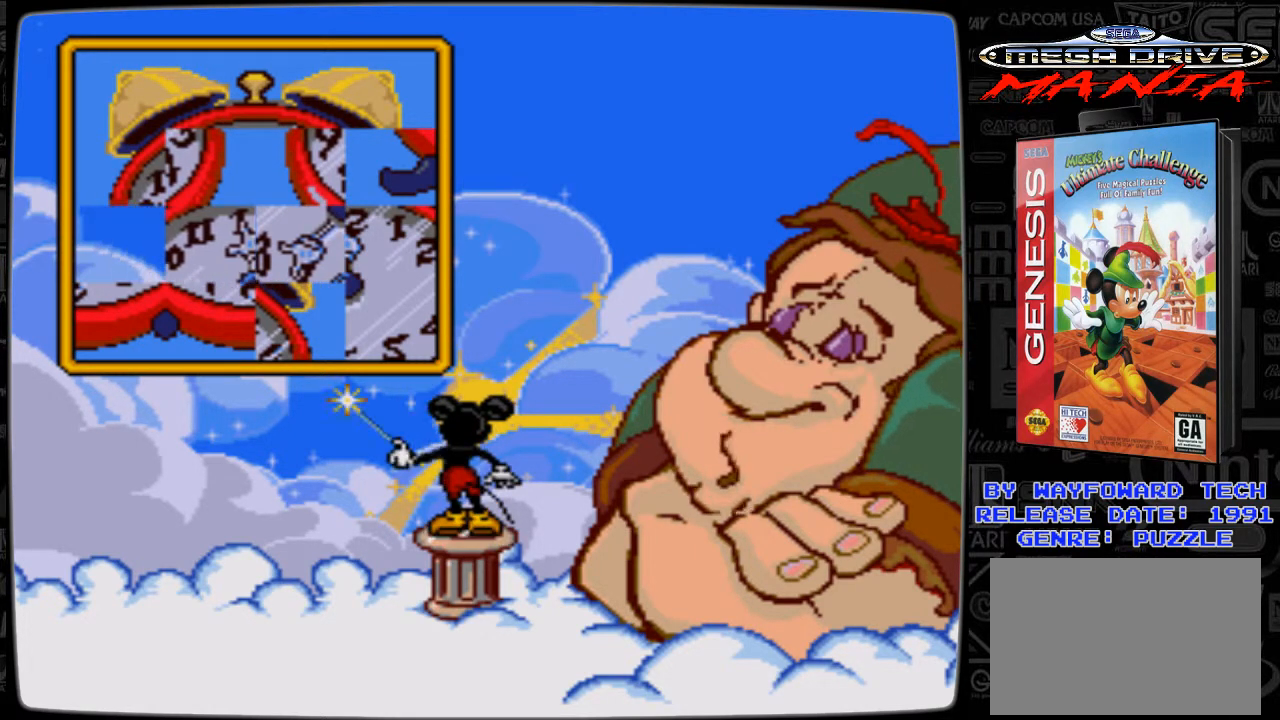
{"buttons": [], "events": []}
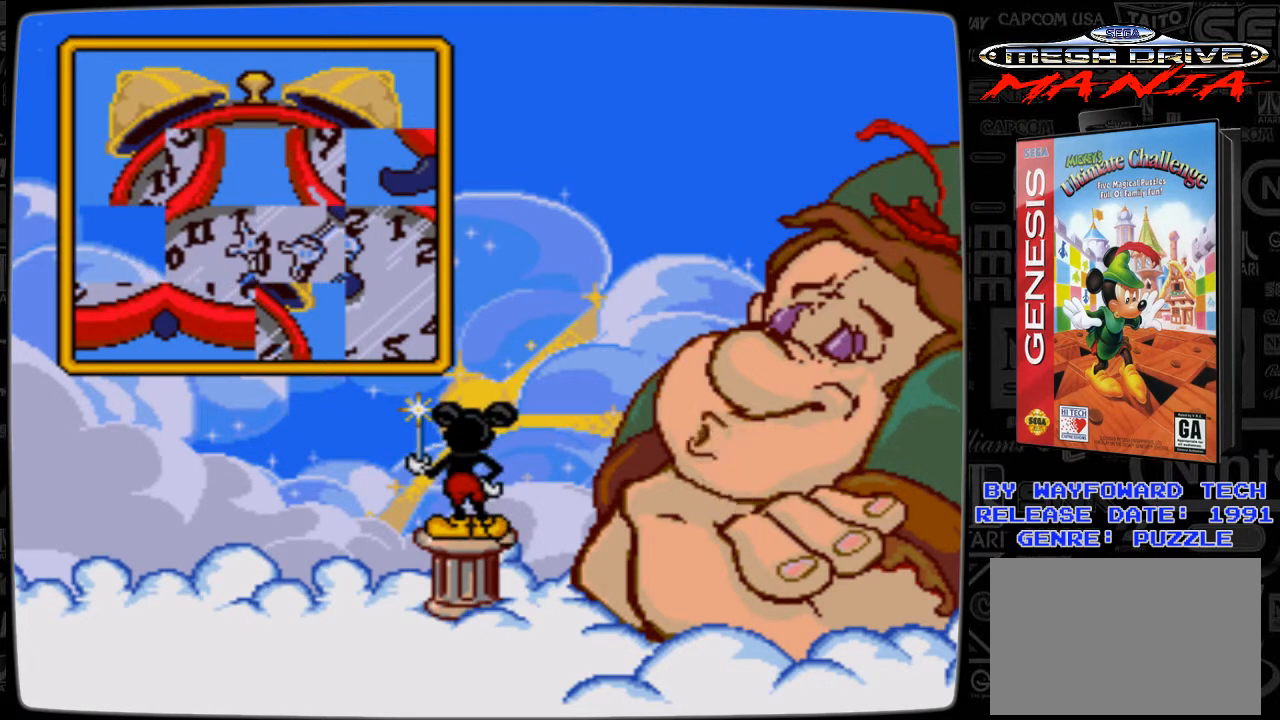
{"buttons": [], "events": [[233, "DPAD_LEFT", "down"], [400, "DPAD_LEFT", "up"]]}
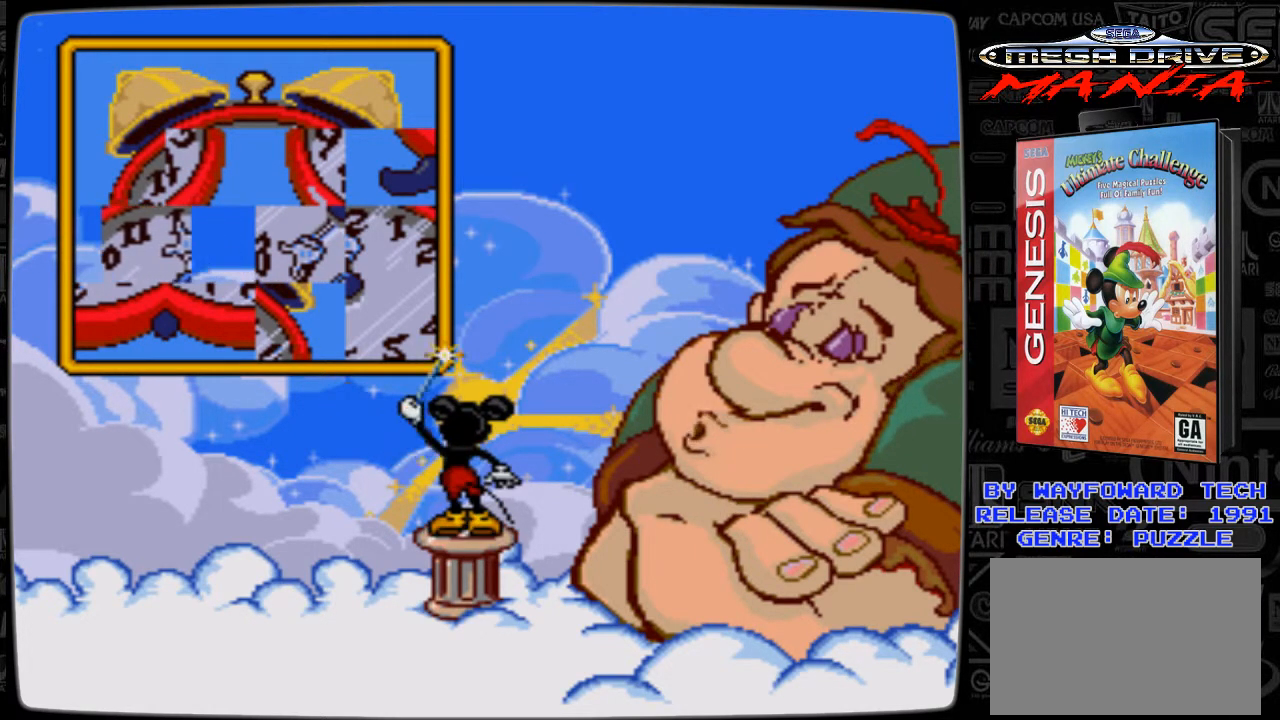
{"buttons": [], "events": [[300, "DPAD_UP", "down"], [433, "DPAD_UP", "up"]]}
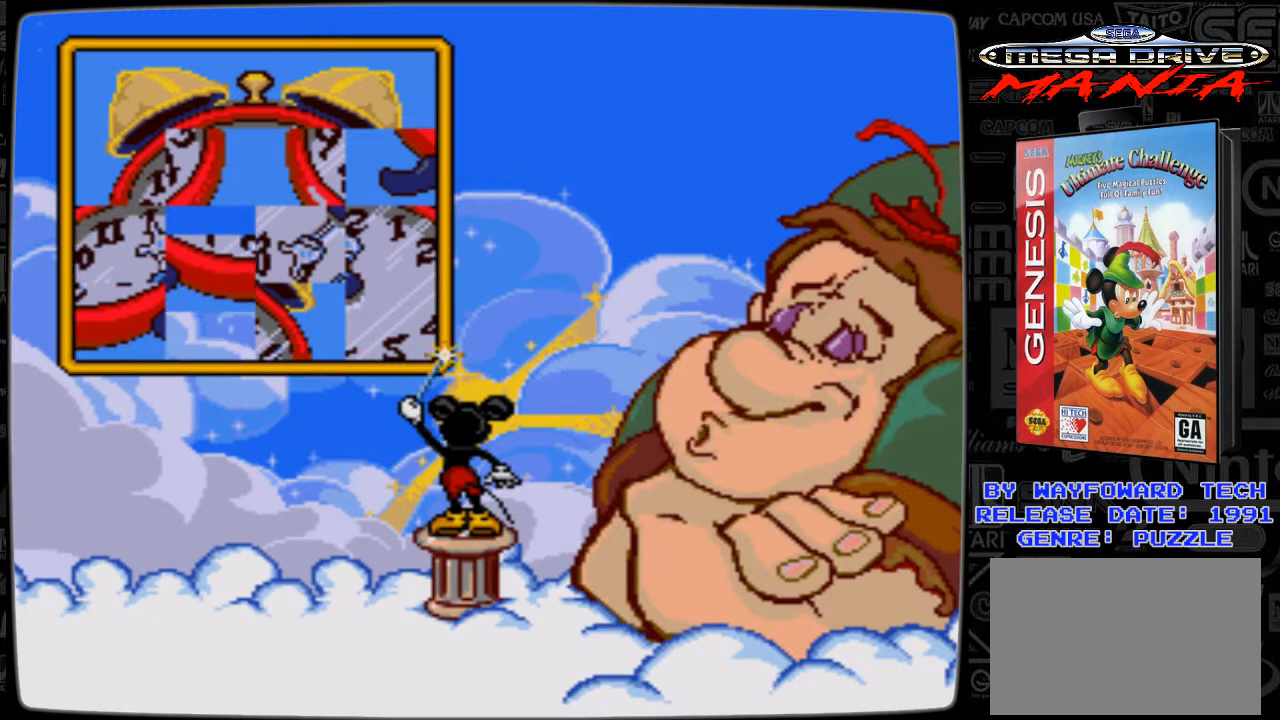
{"buttons": [], "events": [[333, "DPAD_RIGHT", "down"], [500, "DPAD_RIGHT", "up"]]}
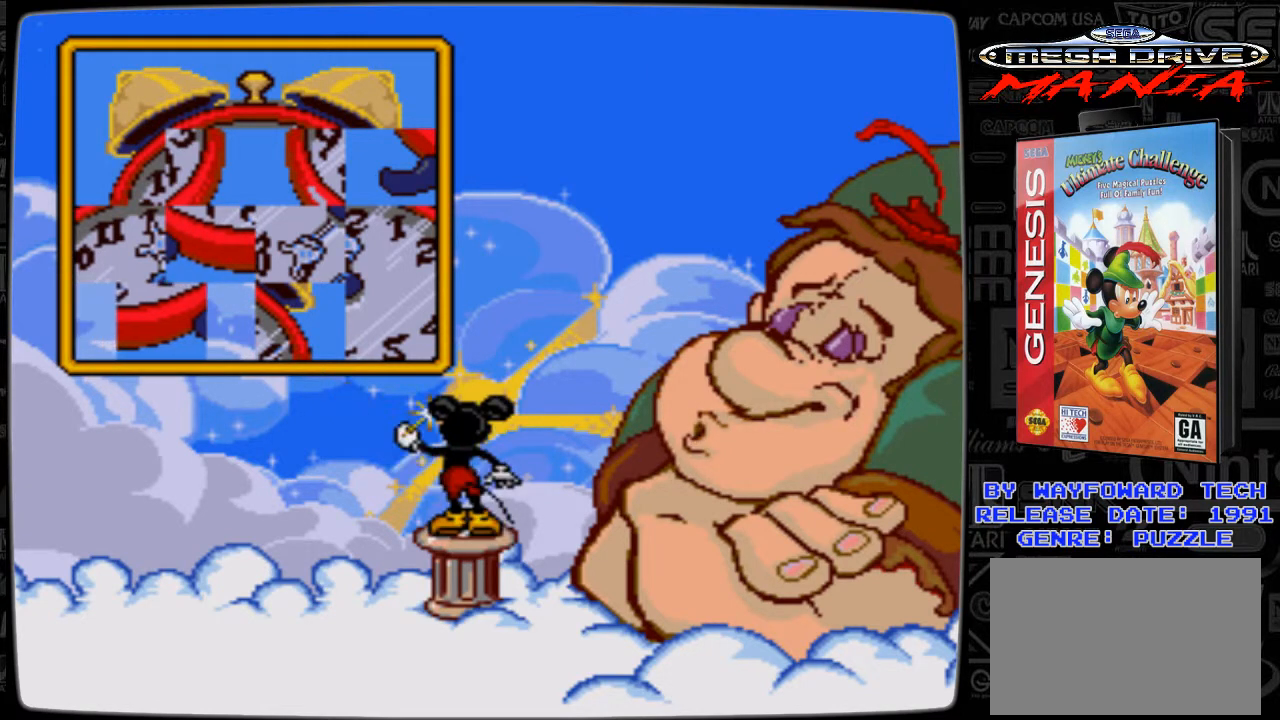
{"buttons": [], "events": [[233, "DPAD_DOWN", "down"], [400, "DPAD_DOWN", "up"]]}
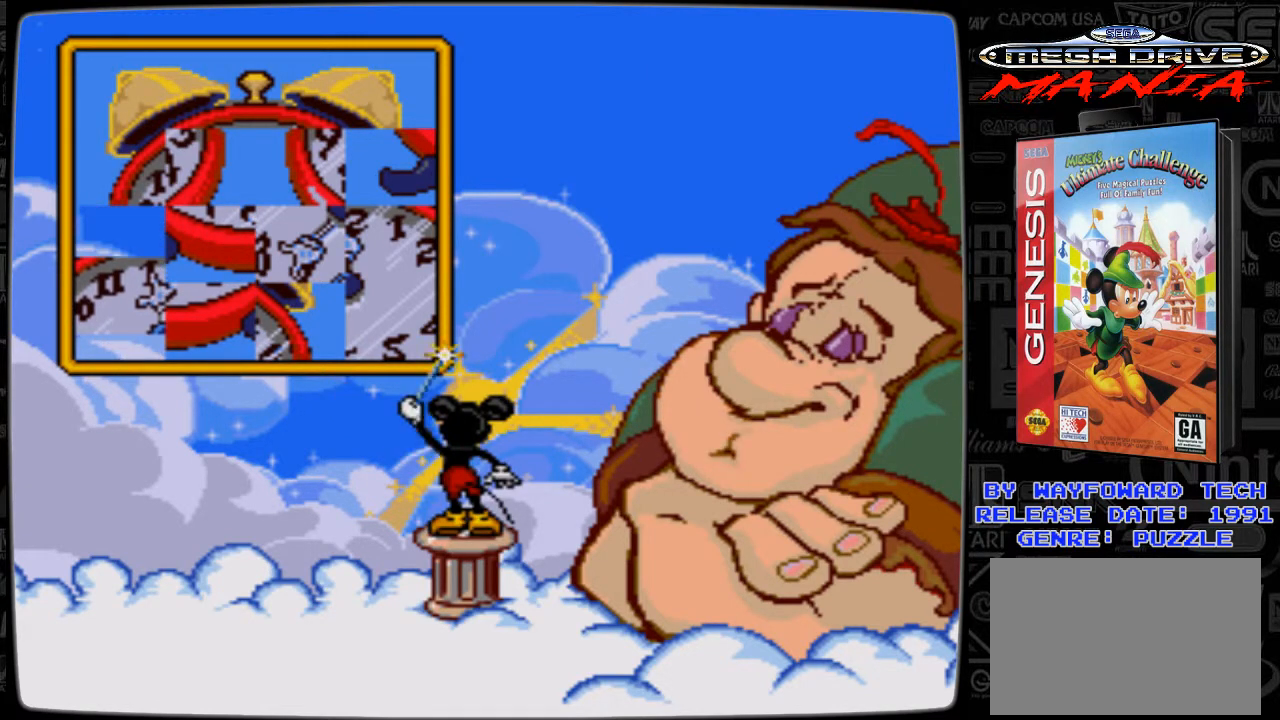
{"buttons": [], "events": [[233, "DPAD_LEFT", "down"], [433, "DPAD_LEFT", "up"]]}
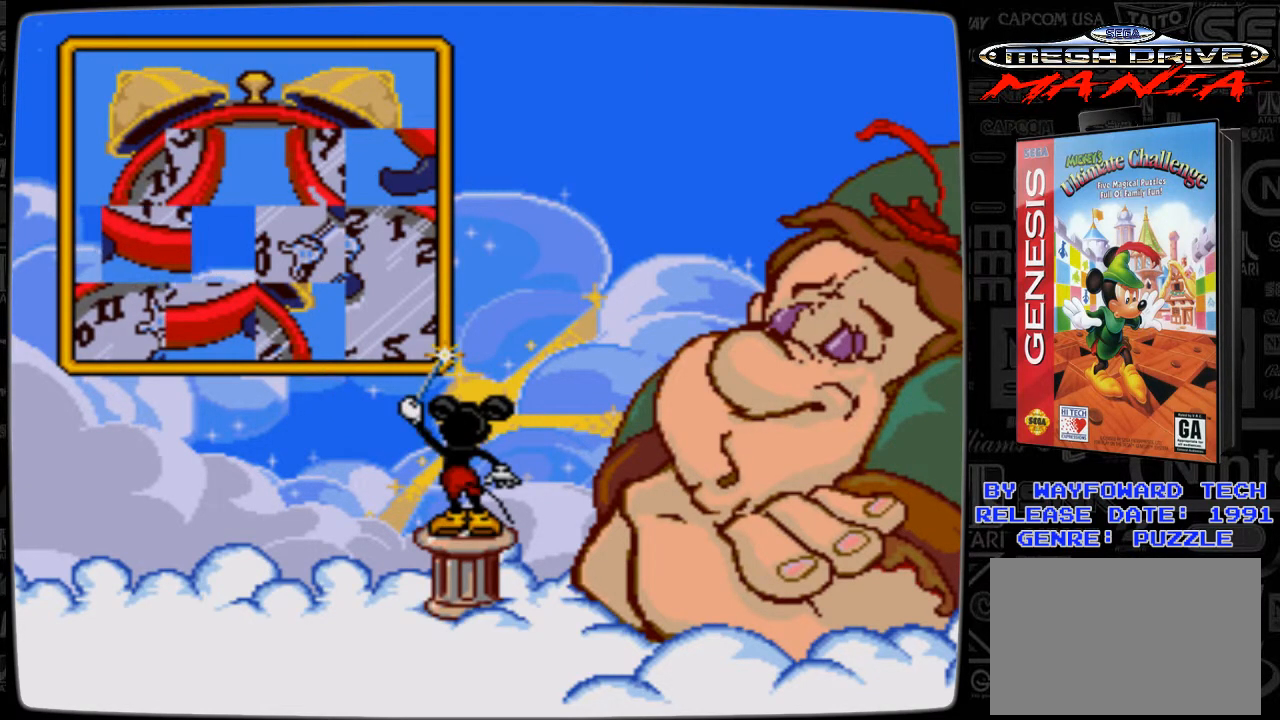
{"buttons": [], "events": [[300, "DPAD_UP", "down"], [433, "DPAD_UP", "up"]]}
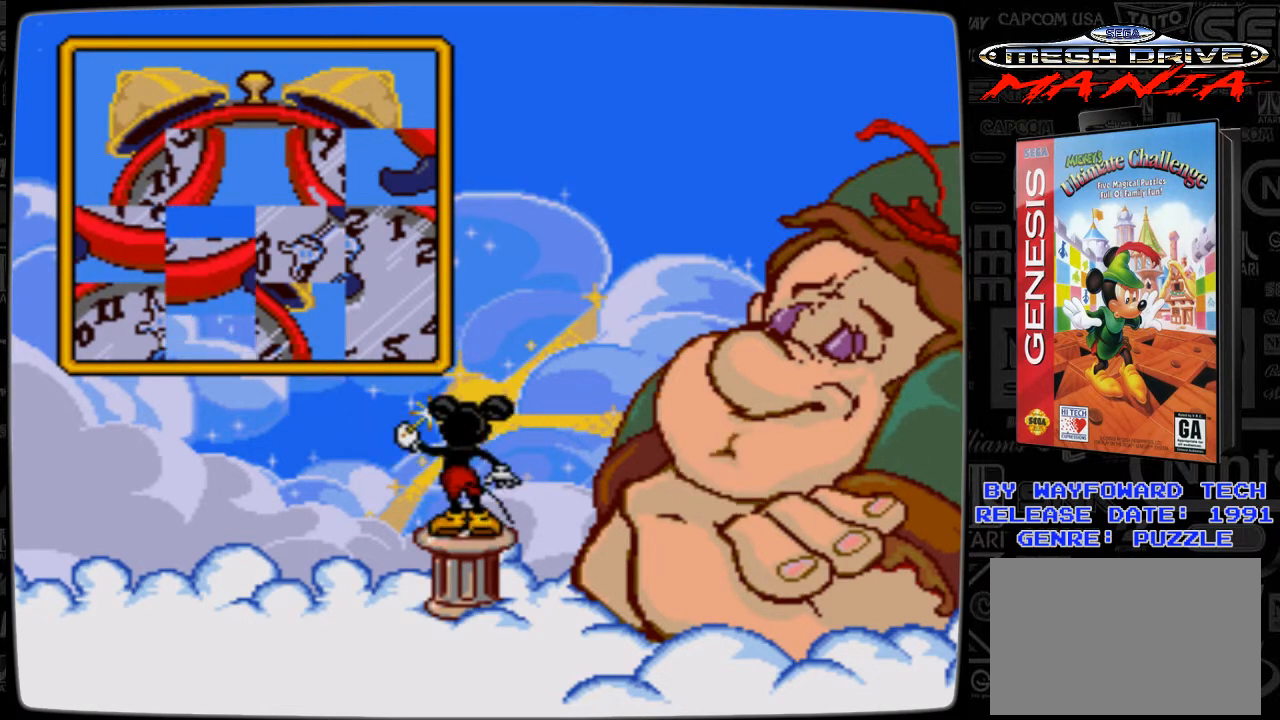
{"buttons": [], "events": []}
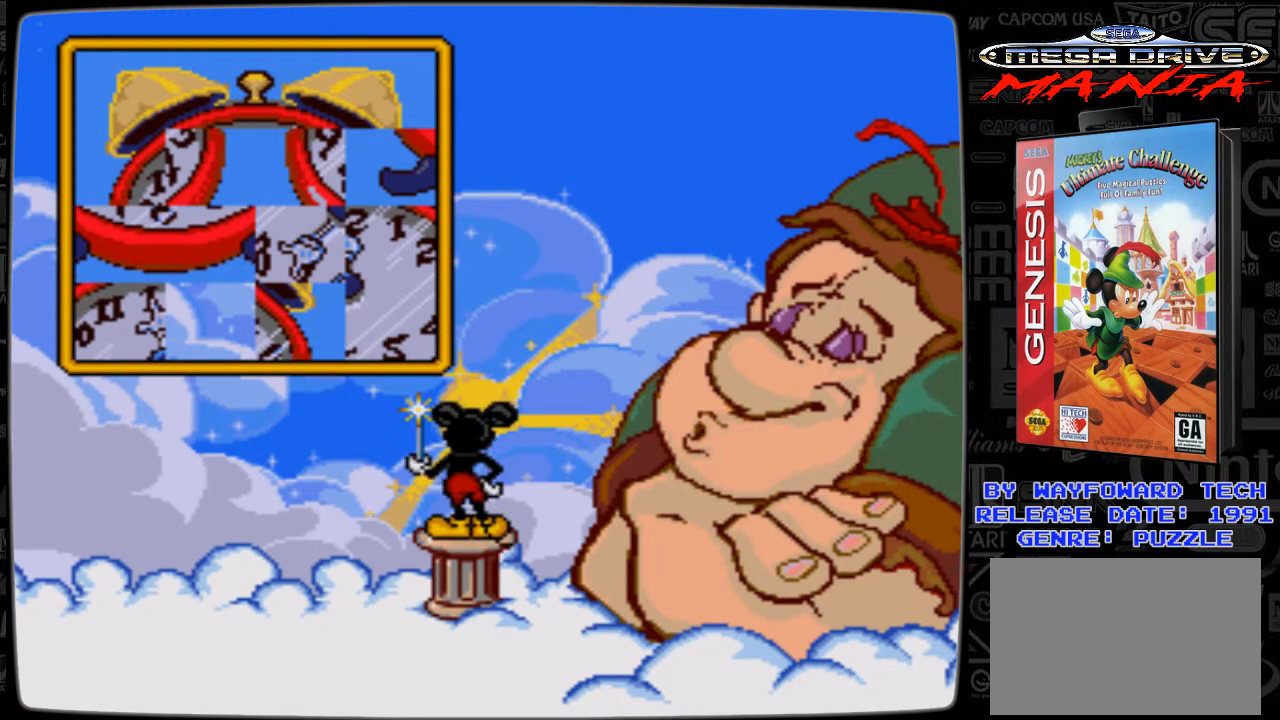
{"buttons": [], "events": [[33, "DPAD_RIGHT", "down"], [200, "DPAD_RIGHT", "up"]]}
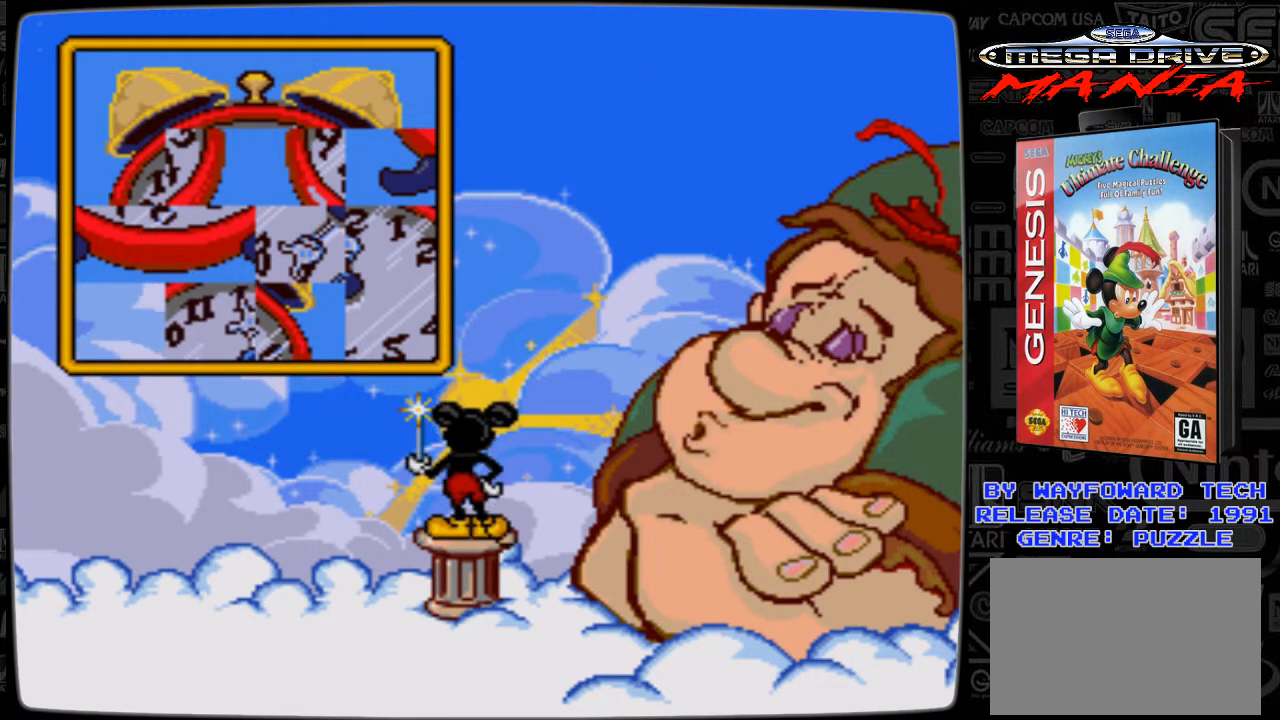
{"buttons": [], "events": [[100, "DPAD_DOWN", "down"], [233, "DPAD_DOWN", "up"]]}